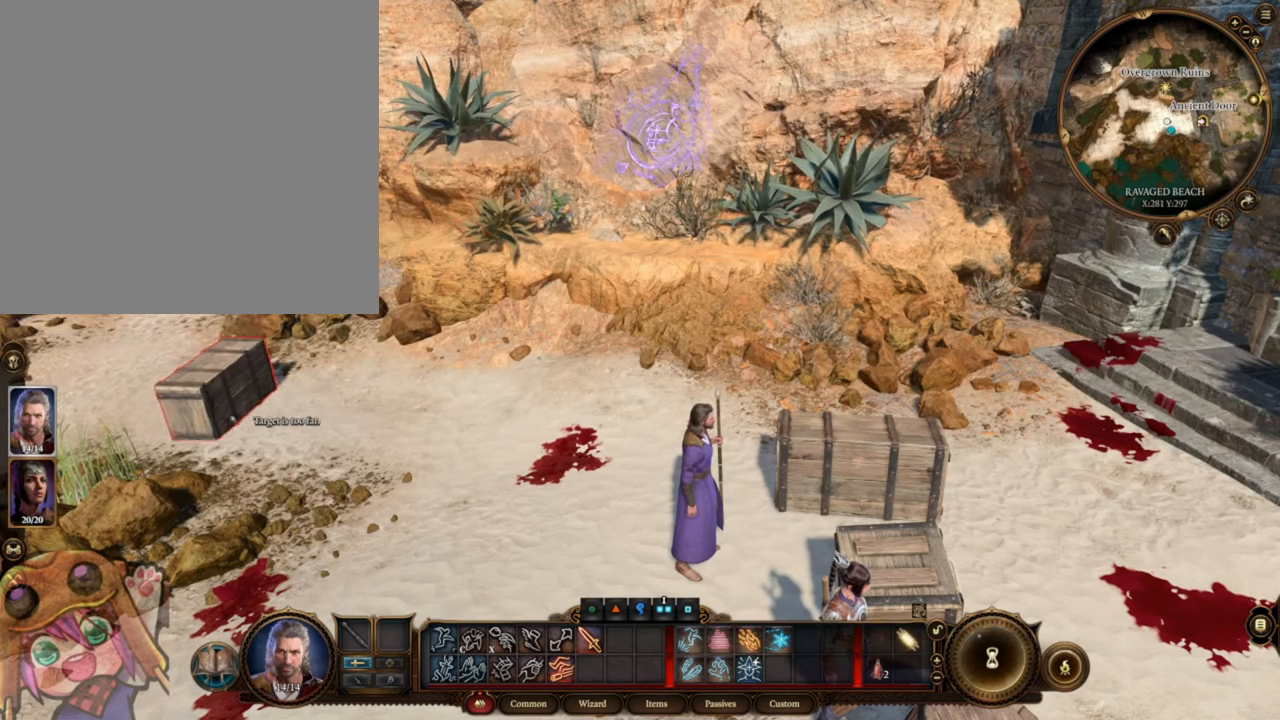
Gameplay with keyboard and mouse; each line is a JSON object with the keys and mouse buttons held at the frame after it. "events" lists presses ("down") and releases ("up") of ".", "/", "0", "1", "2", "3", "4", "5", "6", "7", "8", "9", "a", "alt_l", "alt_r", "b", "backslash", "backspace", "c", "caps_lock", "comma", "ctrl_l", "ctrl_r", "d", "e", "equals", "escape", "f", "f1", "f10", "f11", "f12", "f2", "f3", "f4", "f5", "f6", "f7", "f8", "f9", "g", "h", "i", "j", "k", "l", "lbracket", "m", "minus", "n", "o", "p", "q", "quote", "r", "rbracket", "return", "s", "semicolon", "shift_l", "shift_r", "space", "super", "t", "tab", "tilde", "u", "v", "w", "y", "z", "mouse_left", "mouse_wheel", "mouse_right", "mouse_mb4" and "mouse_mb5" between this image and that frame as [ms after this image, input, new state], when the widget could be followed in between. "mouse_left", "mouse_wheel", "mouse_right", "mouse_mb4", "mouse_mb5" = the "left", "wheel", "right", "mb4", "mb5" buttons of the "mouse" list. No other keys are recorded. "wheel" means that the mouse wheel is clicked or scrolled. Mouse movement is not recorded. Not read: x.
{"keys": [], "mouse": ["left"], "events": []}
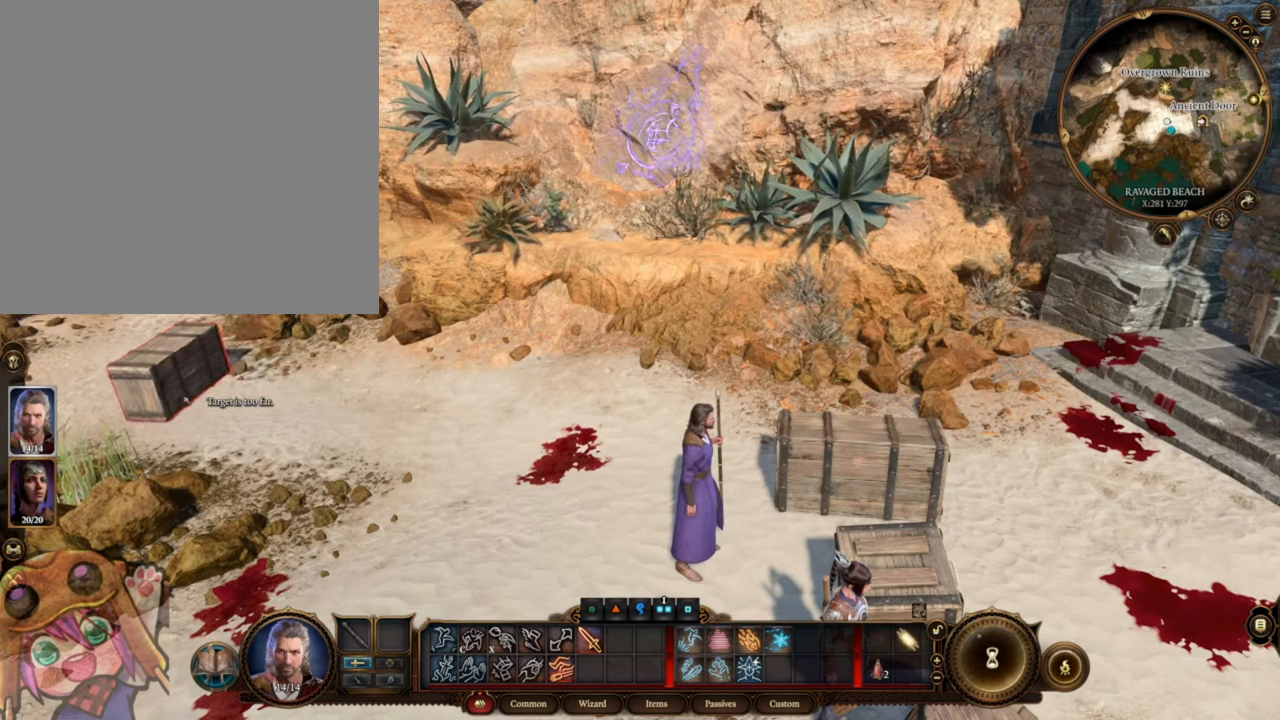
{"keys": [], "mouse": ["left"], "events": []}
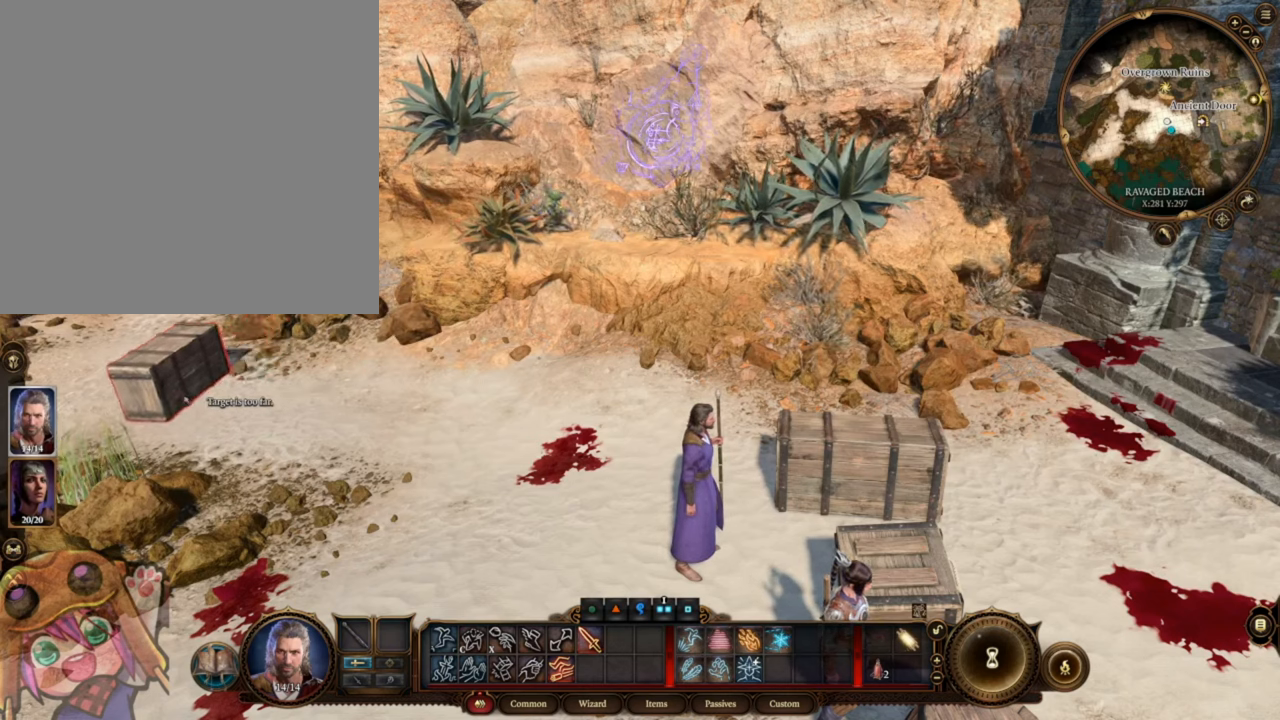
{"keys": [], "mouse": ["left"], "events": []}
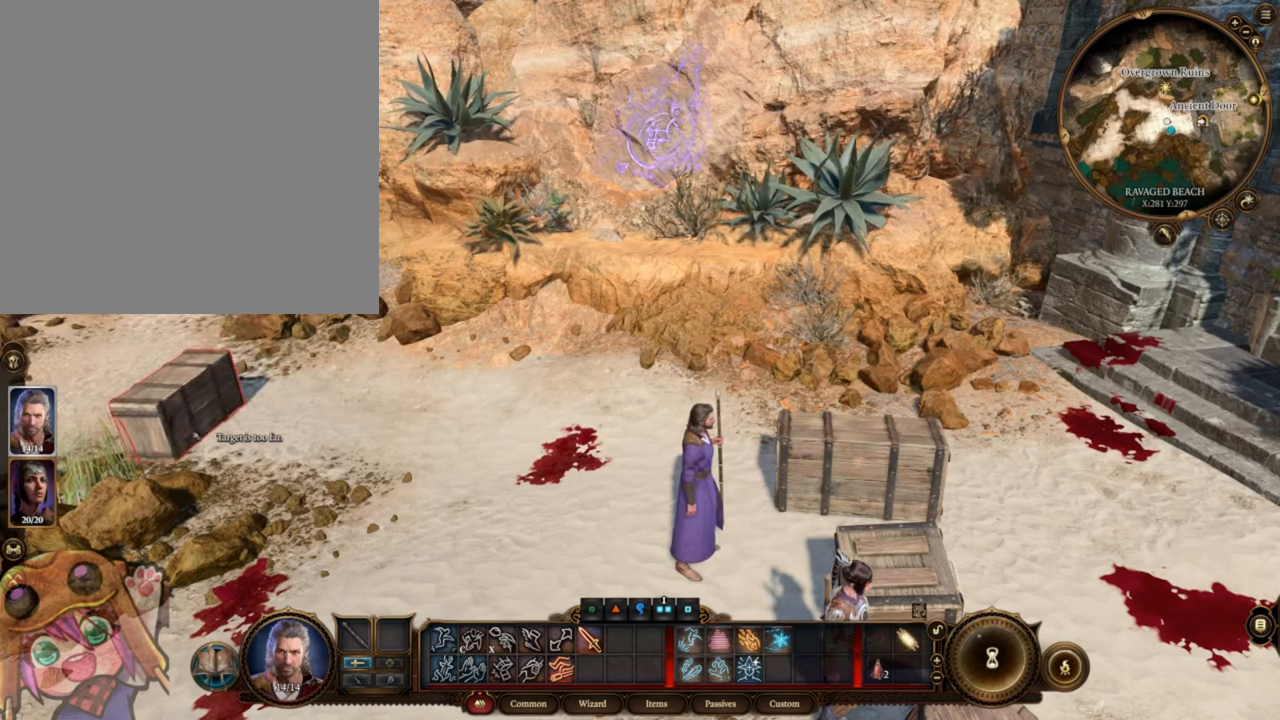
{"keys": [], "mouse": ["left"], "events": []}
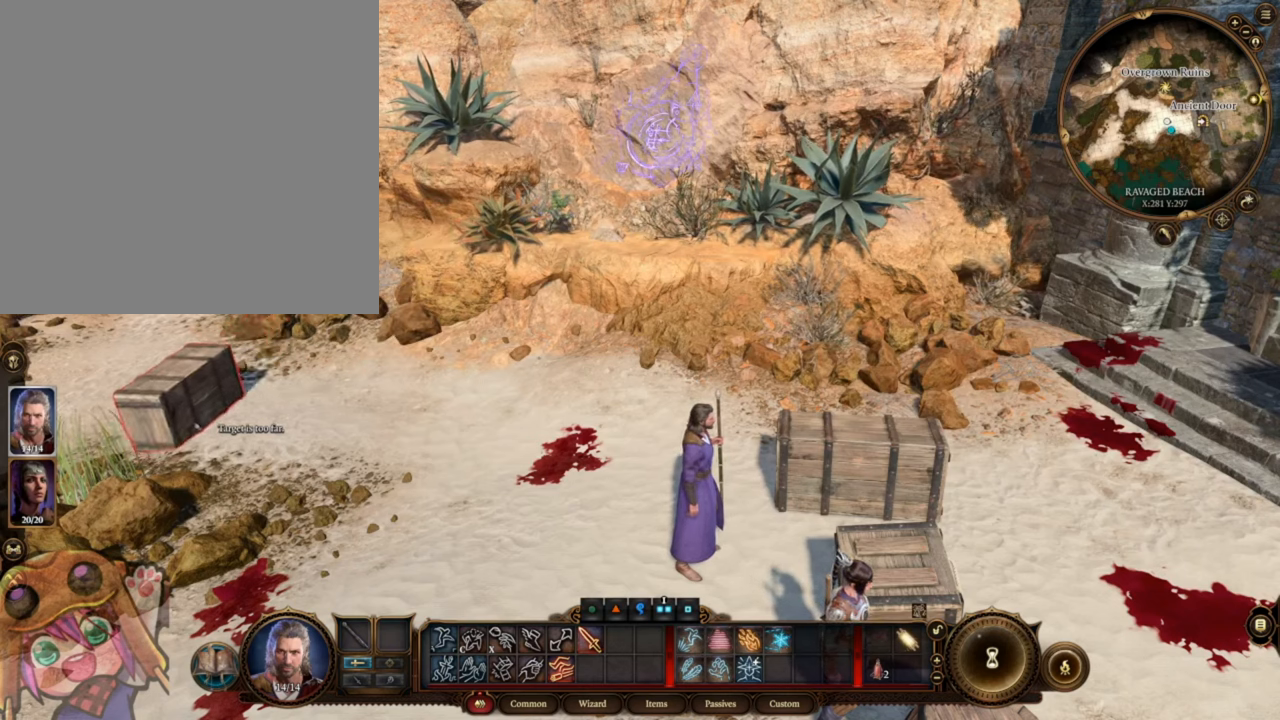
{"keys": [], "mouse": ["left"], "events": []}
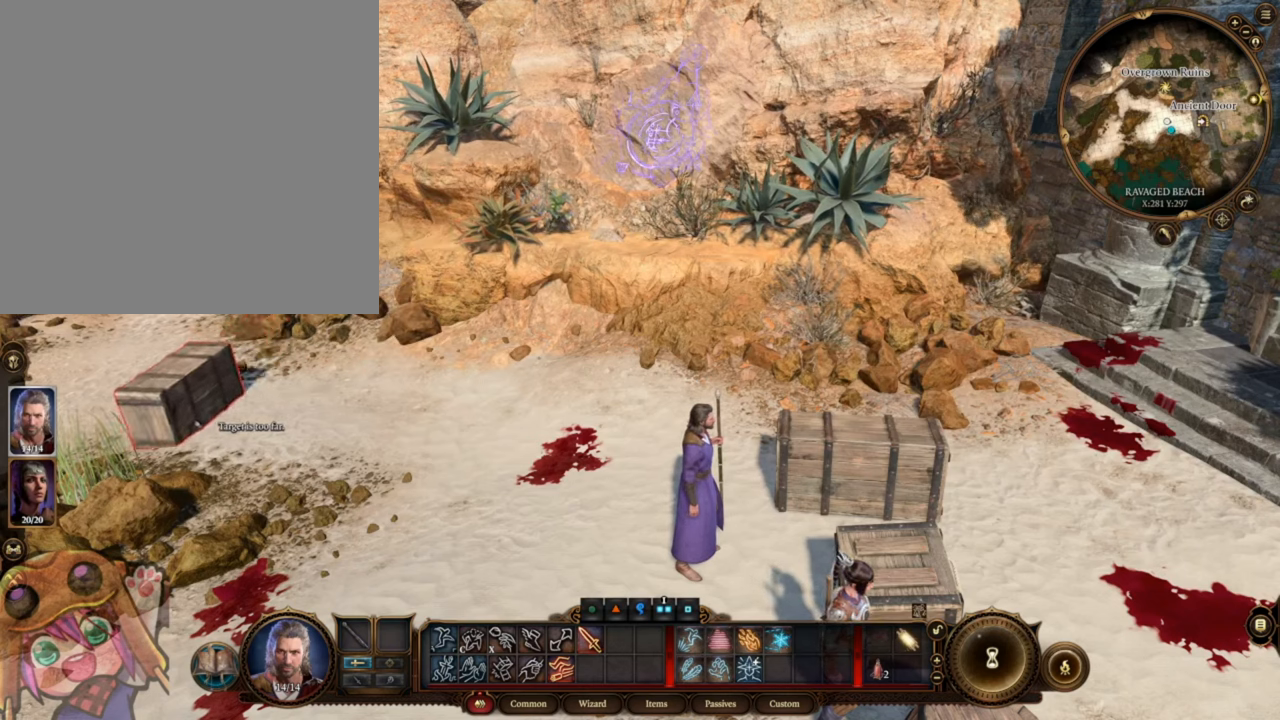
{"keys": [], "mouse": ["left"], "events": []}
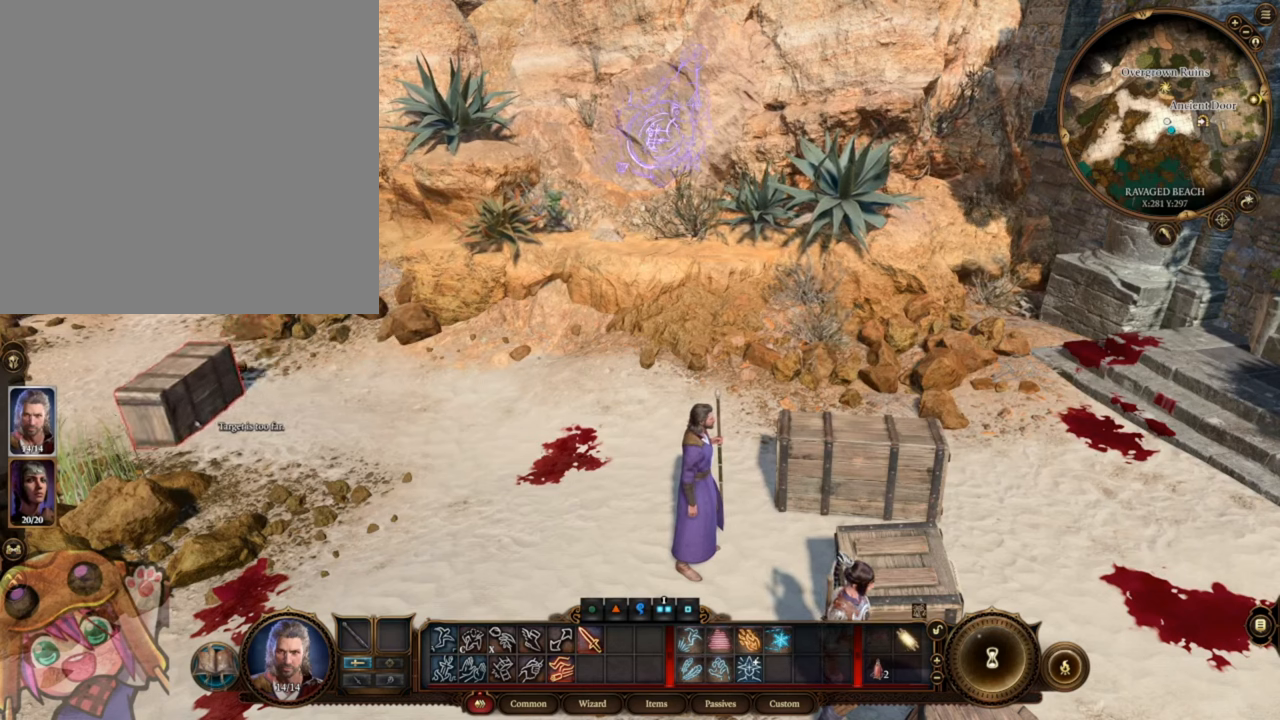
{"keys": [], "mouse": ["left"], "events": []}
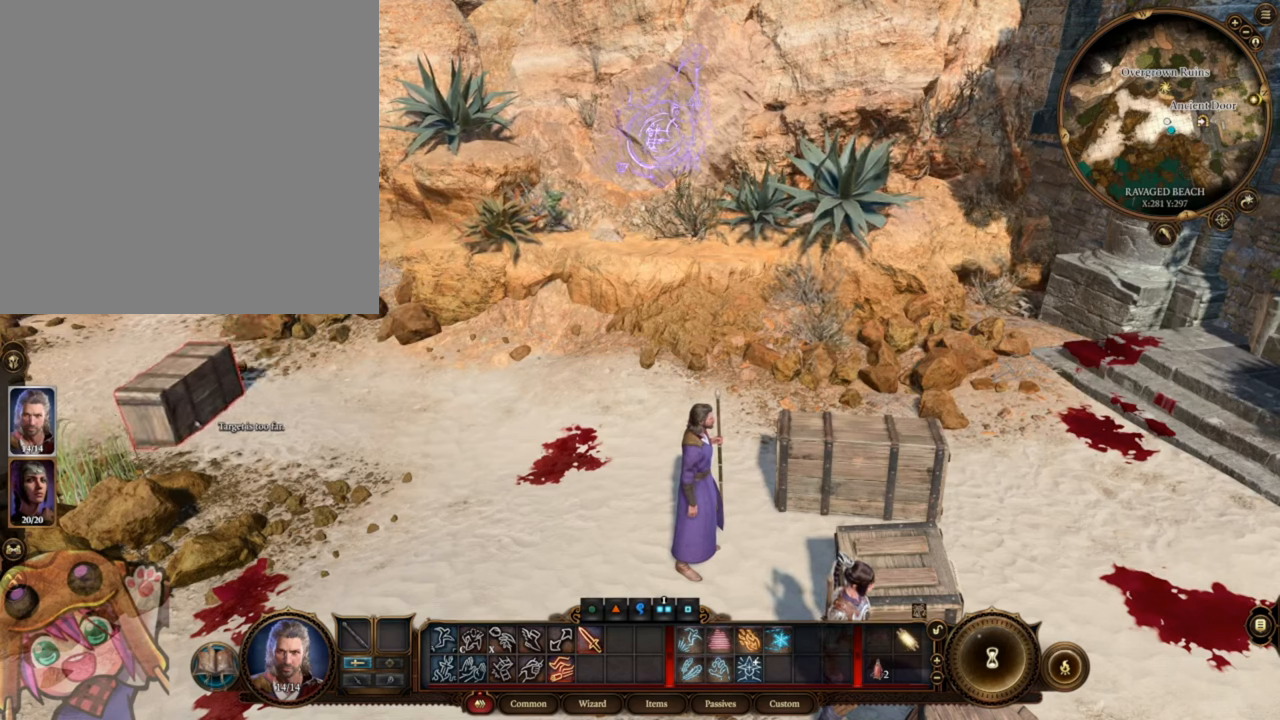
{"keys": [], "mouse": ["left"], "events": []}
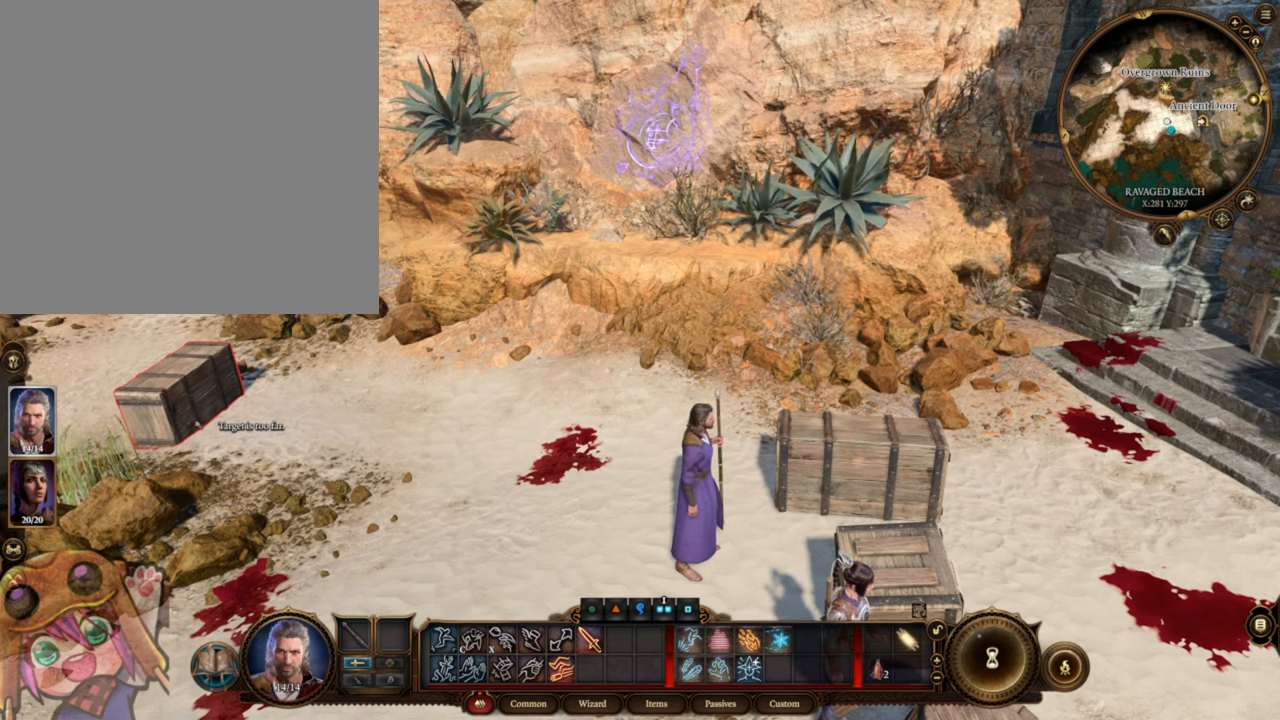
{"keys": [], "mouse": ["left"], "events": []}
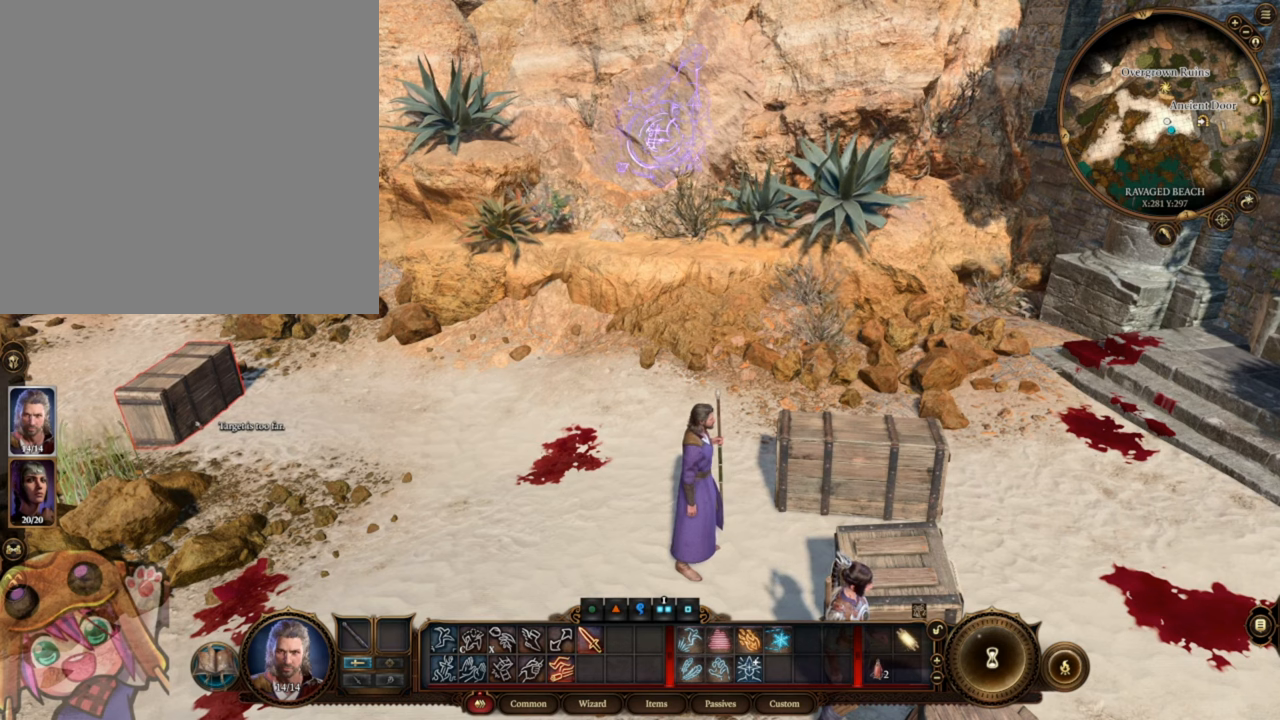
{"keys": [], "mouse": ["left"], "events": []}
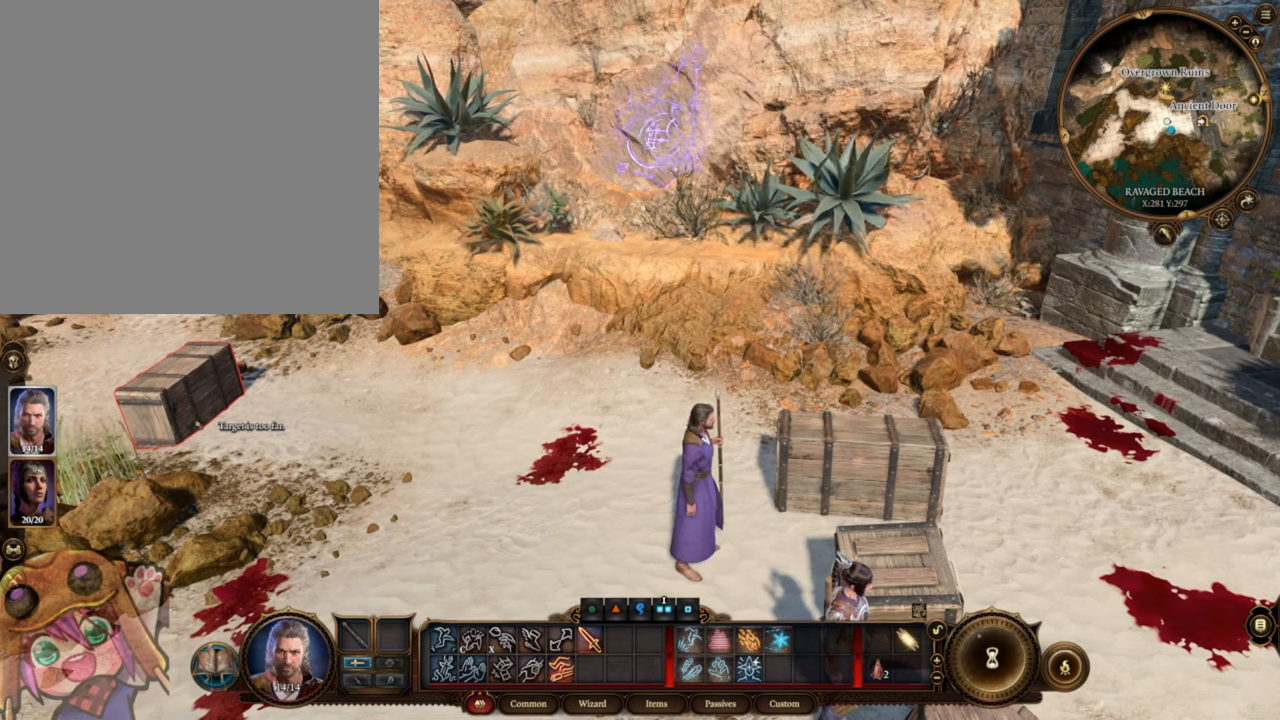
{"keys": [], "mouse": ["left"], "events": []}
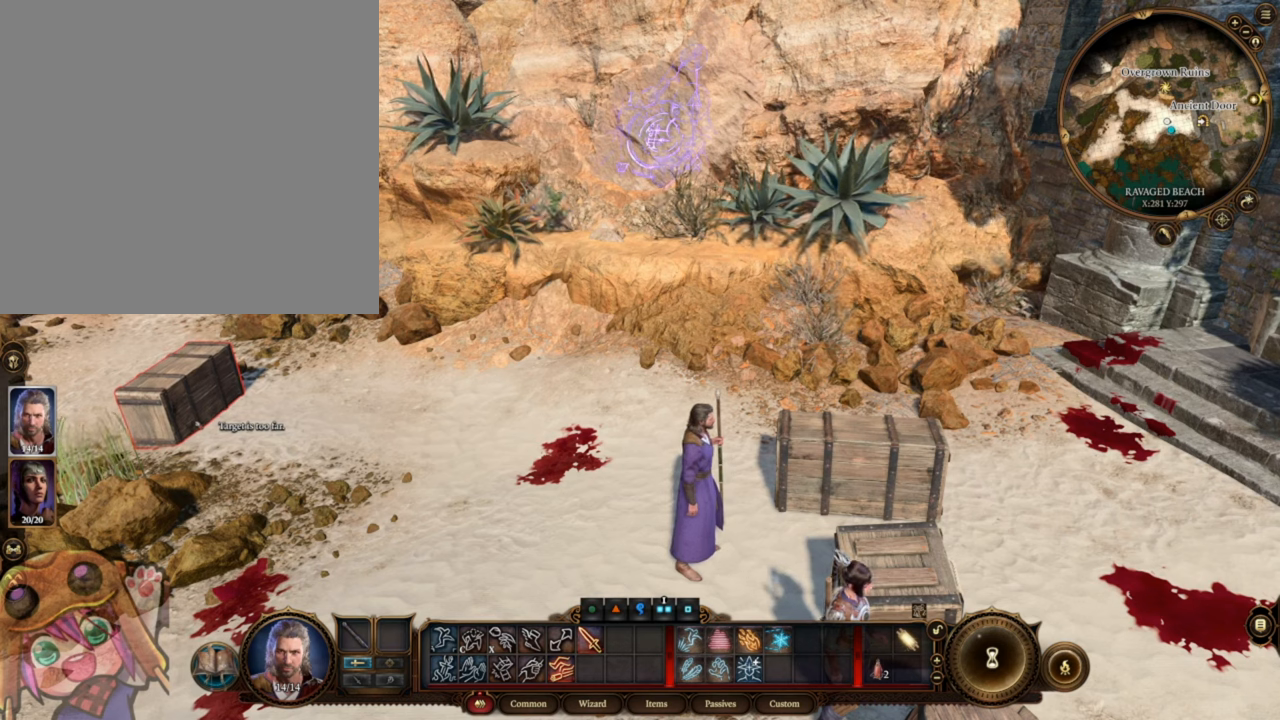
{"keys": [], "mouse": ["left"], "events": []}
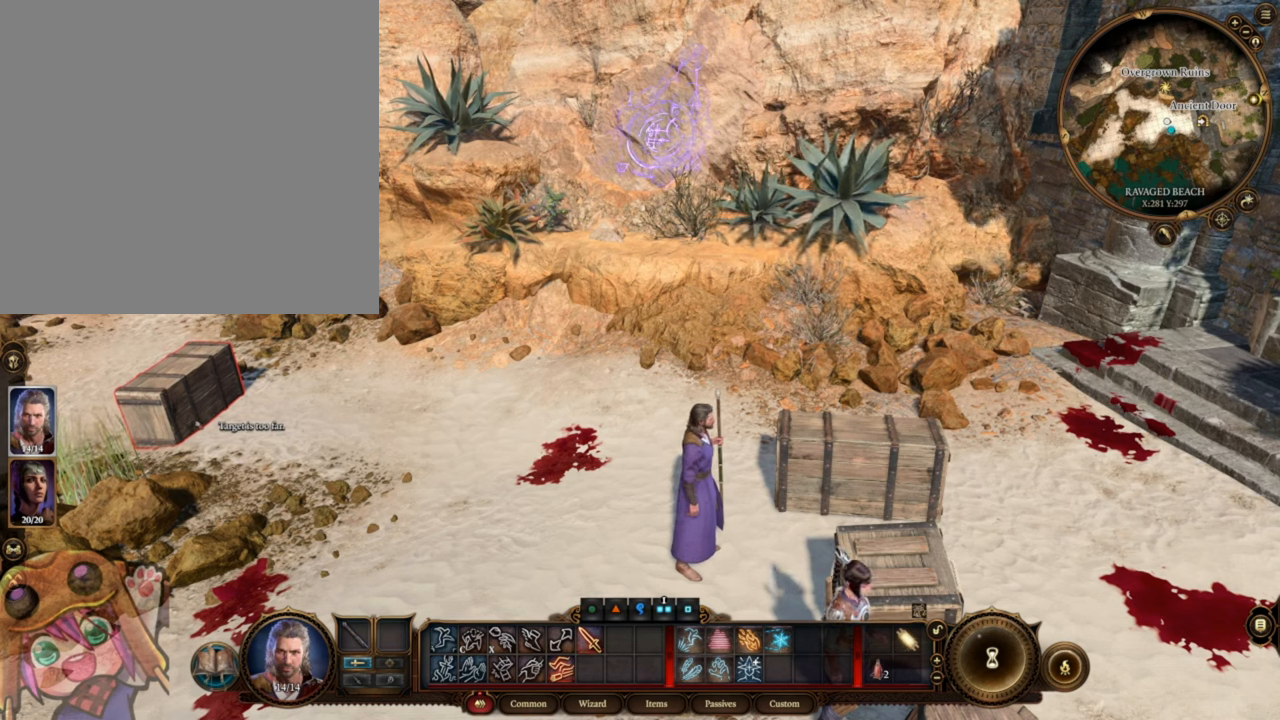
{"keys": [], "mouse": [], "events": [[283, "mouse_left", "up"]]}
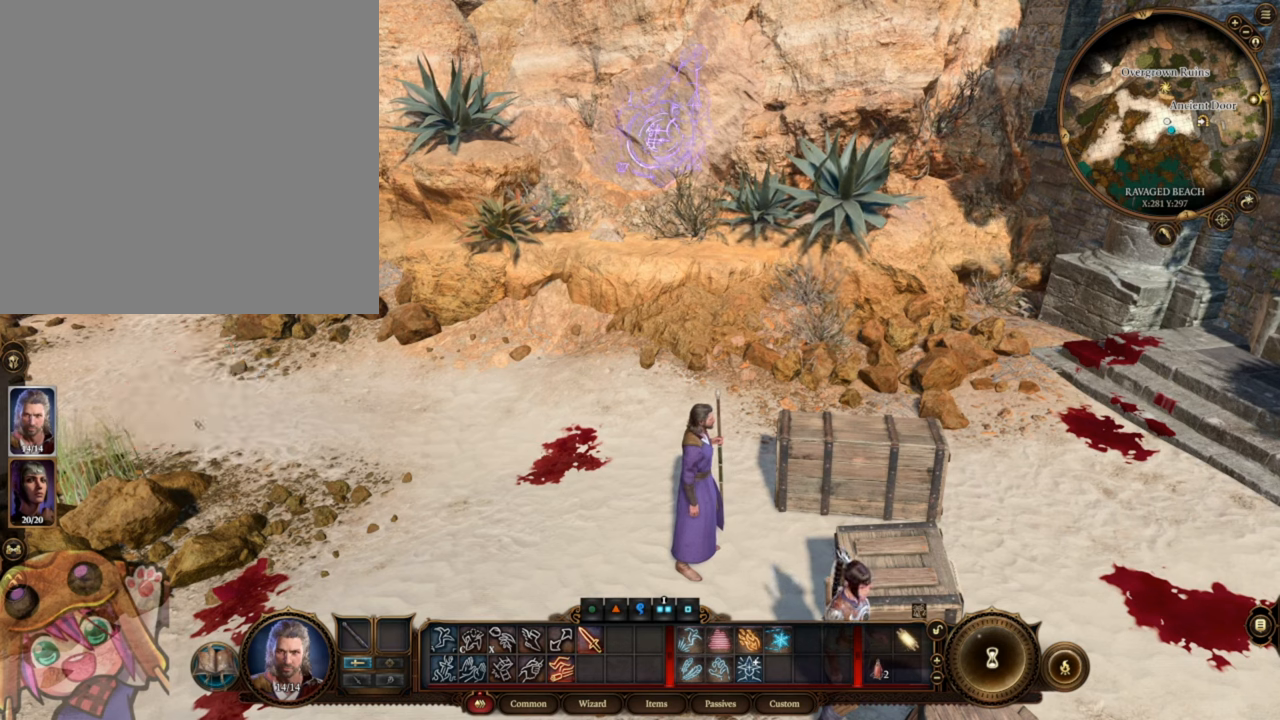
{"keys": [], "mouse": [], "events": []}
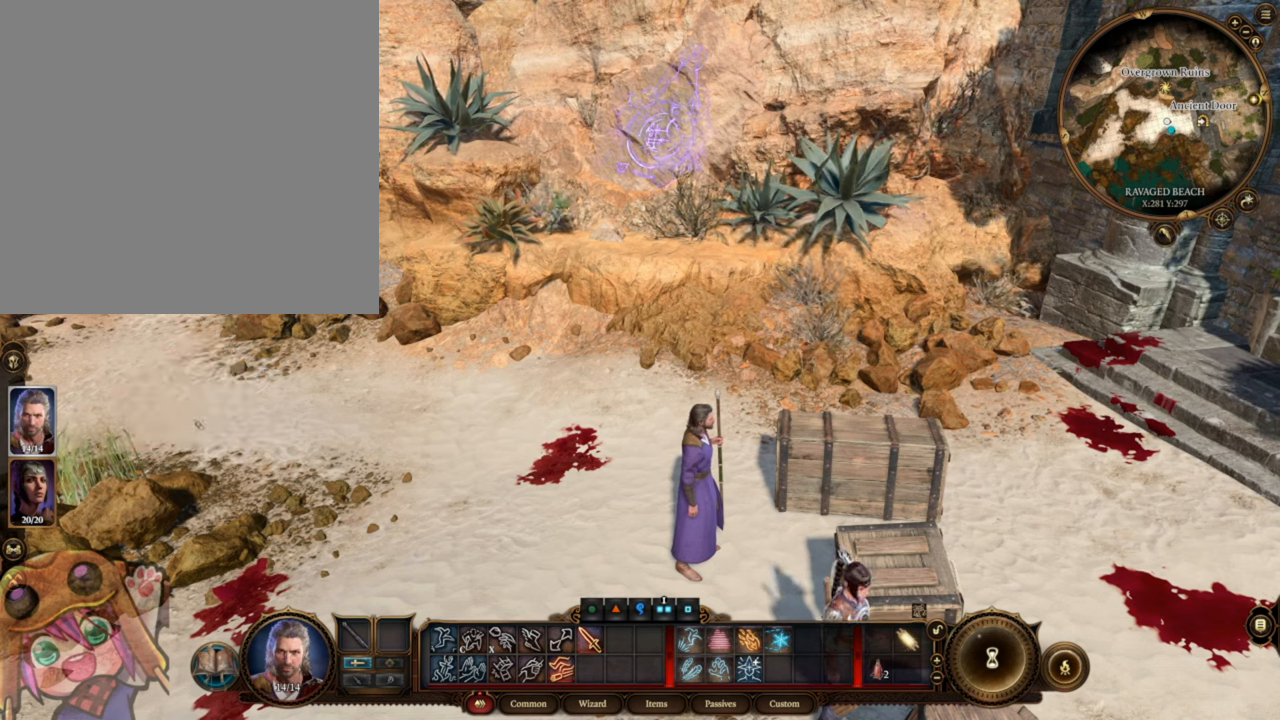
{"keys": [], "mouse": [], "events": []}
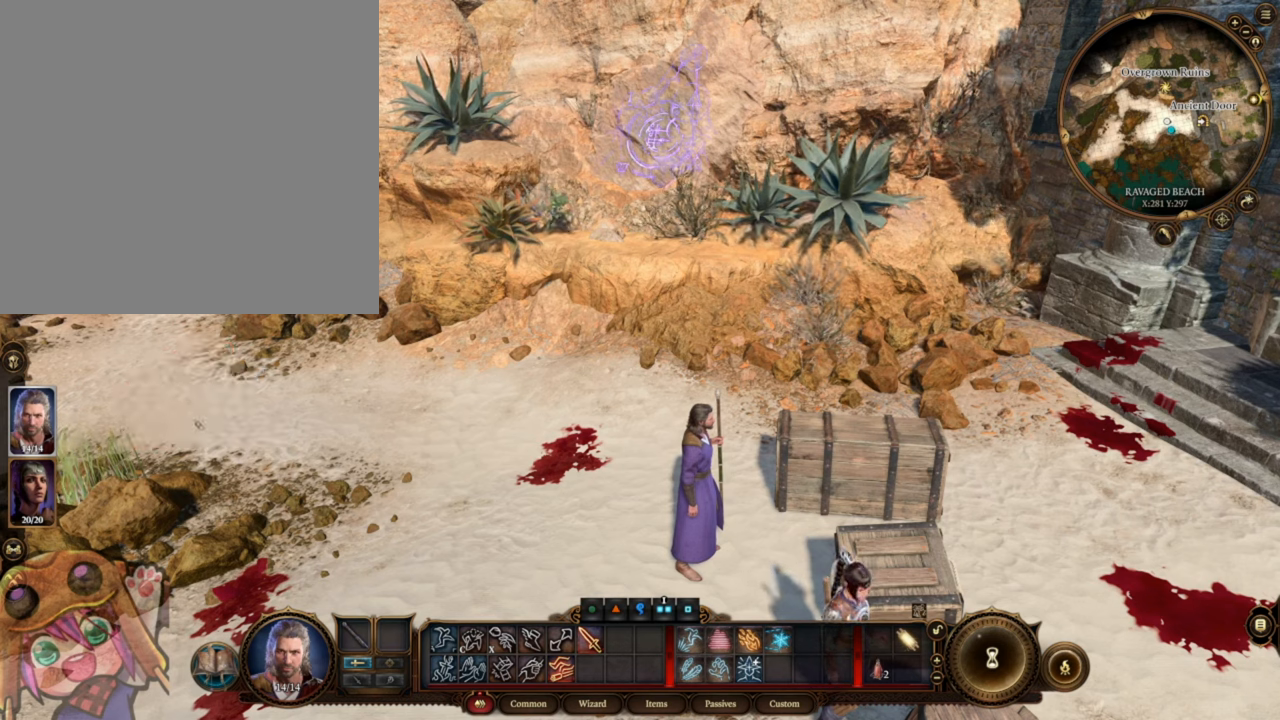
{"keys": [], "mouse": [], "events": []}
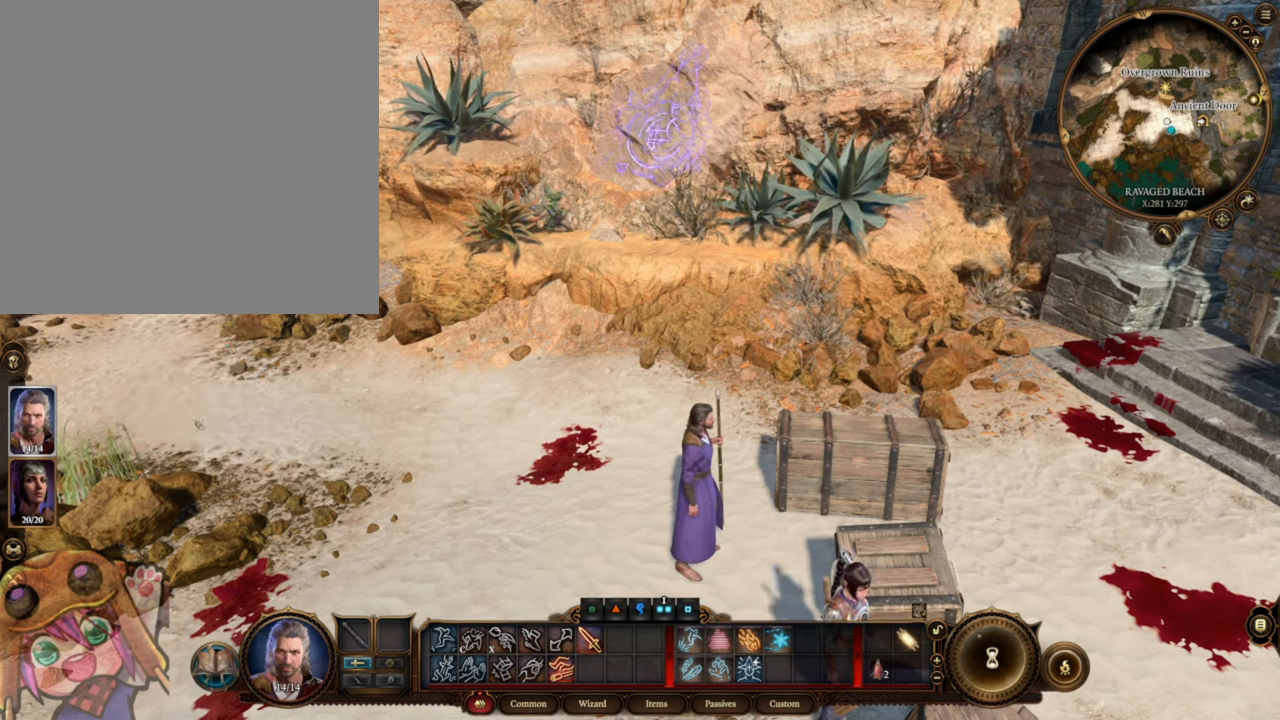
{"keys": [], "mouse": [], "events": []}
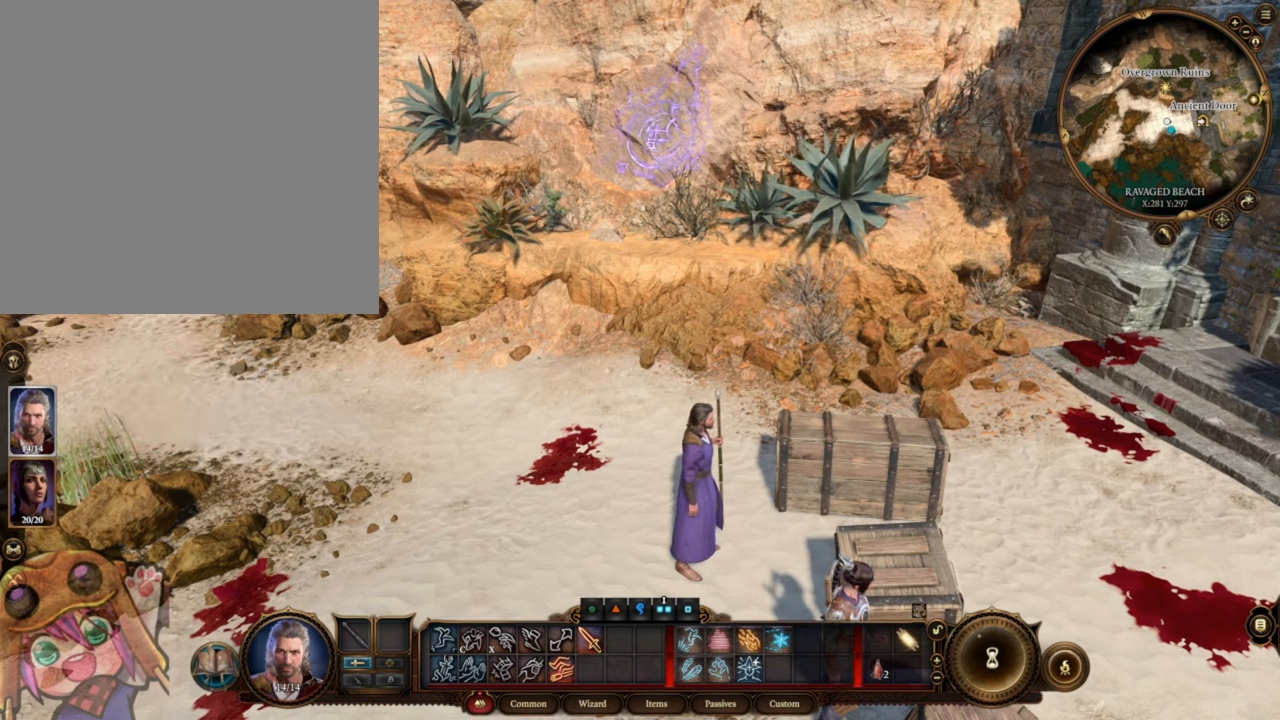
{"keys": [], "mouse": [], "events": []}
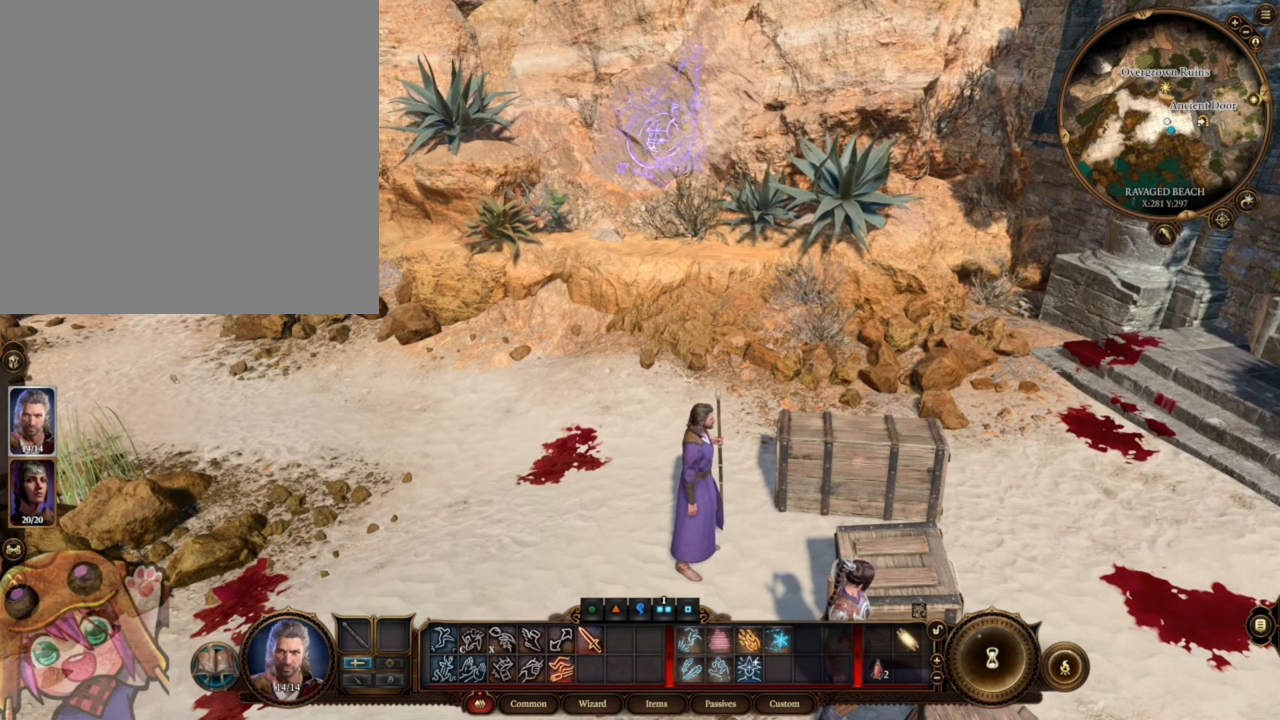
{"keys": [], "mouse": [], "events": []}
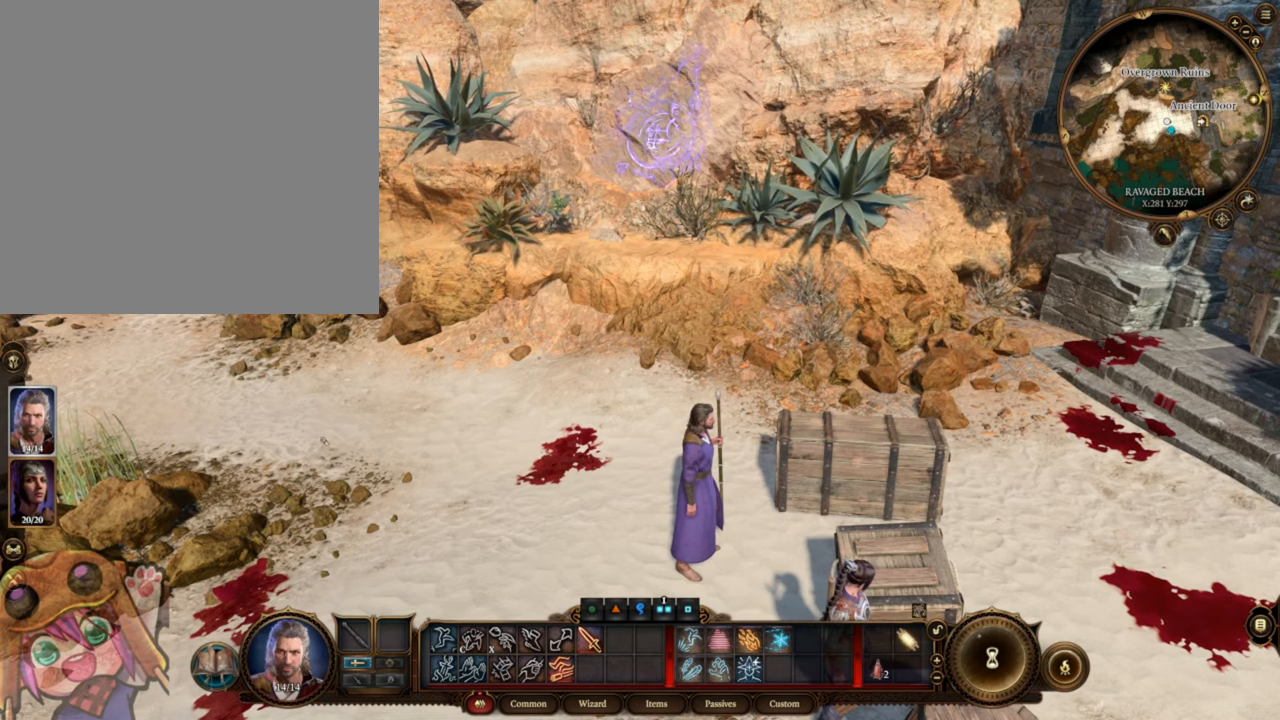
{"keys": [], "mouse": [], "events": []}
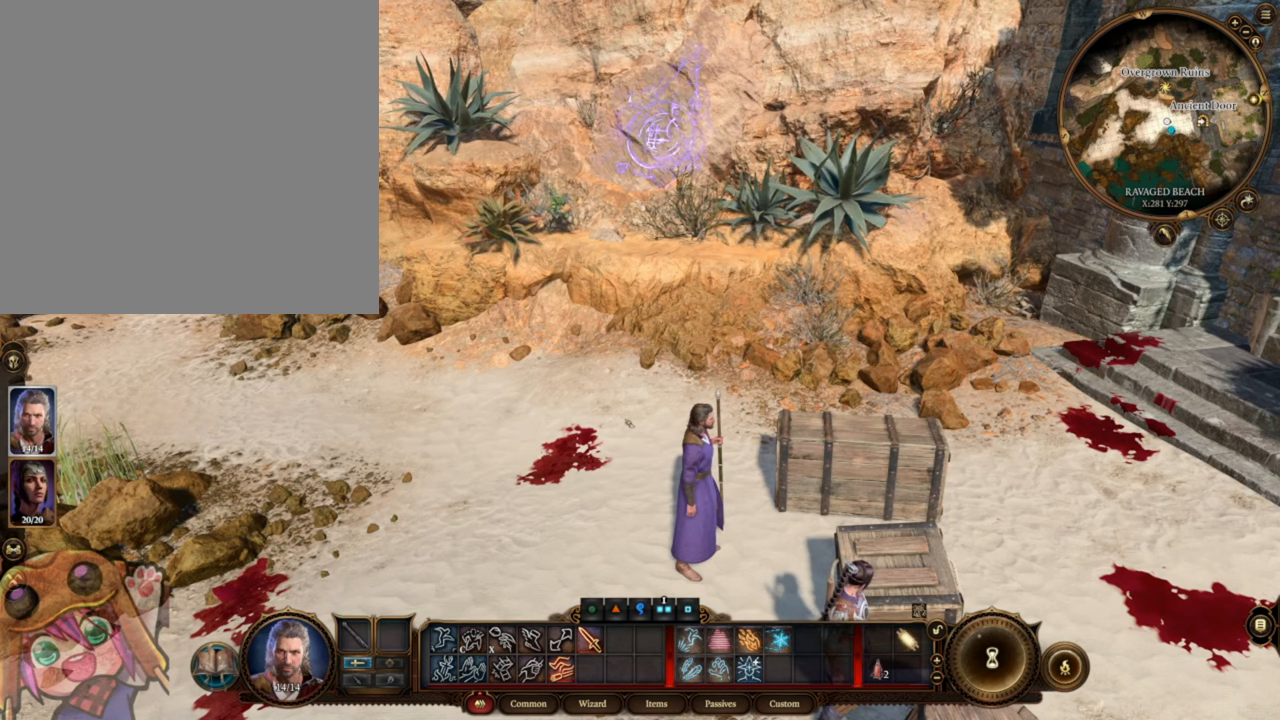
{"keys": [], "mouse": [], "events": []}
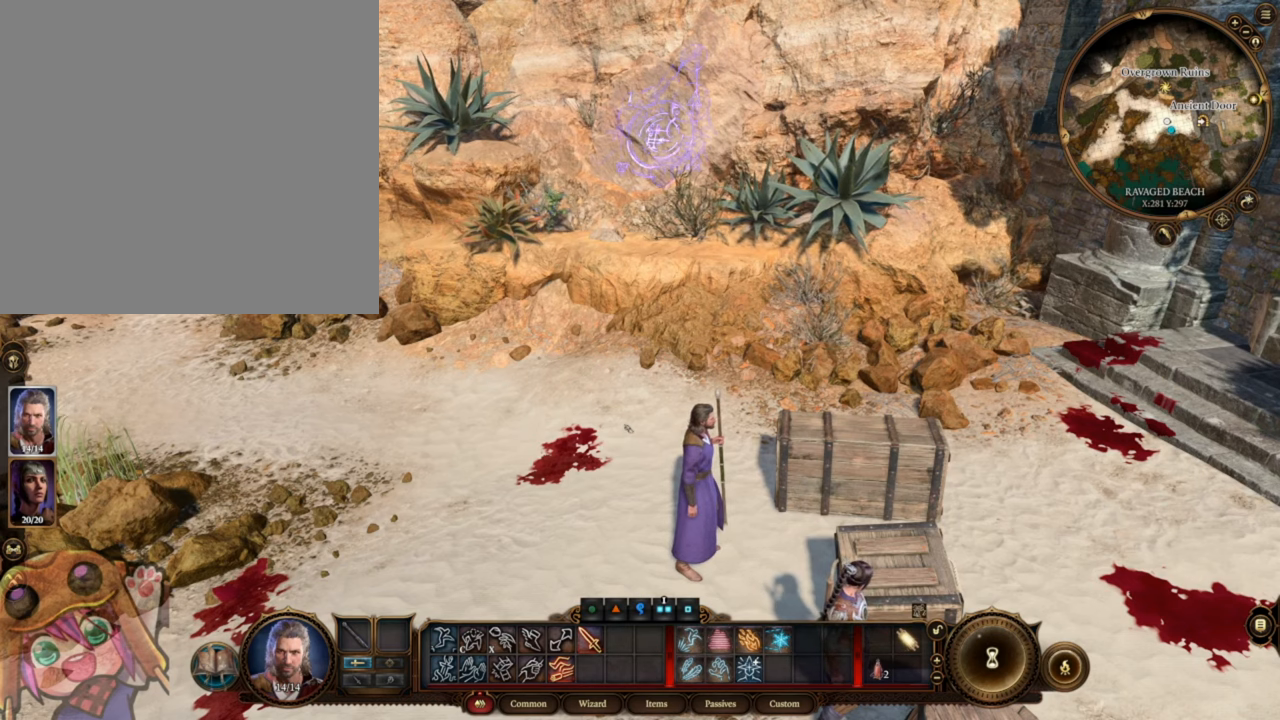
{"keys": [], "mouse": [], "events": []}
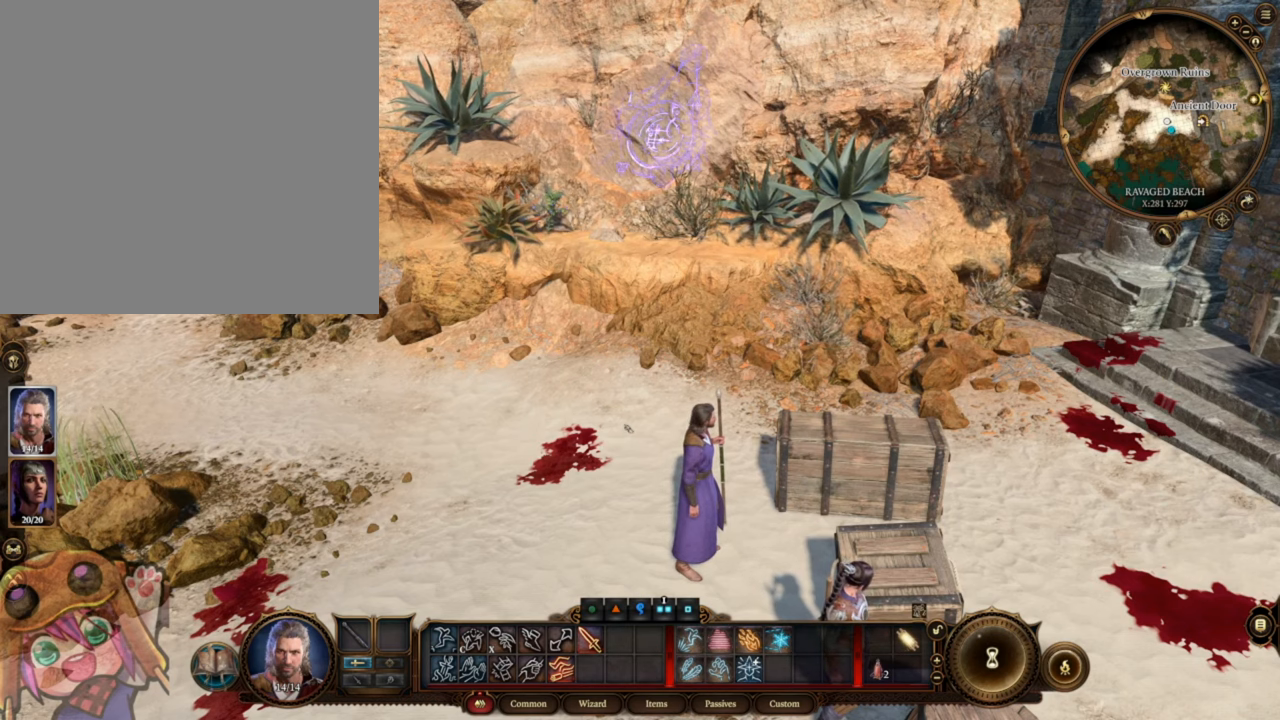
{"keys": [], "mouse": [], "events": []}
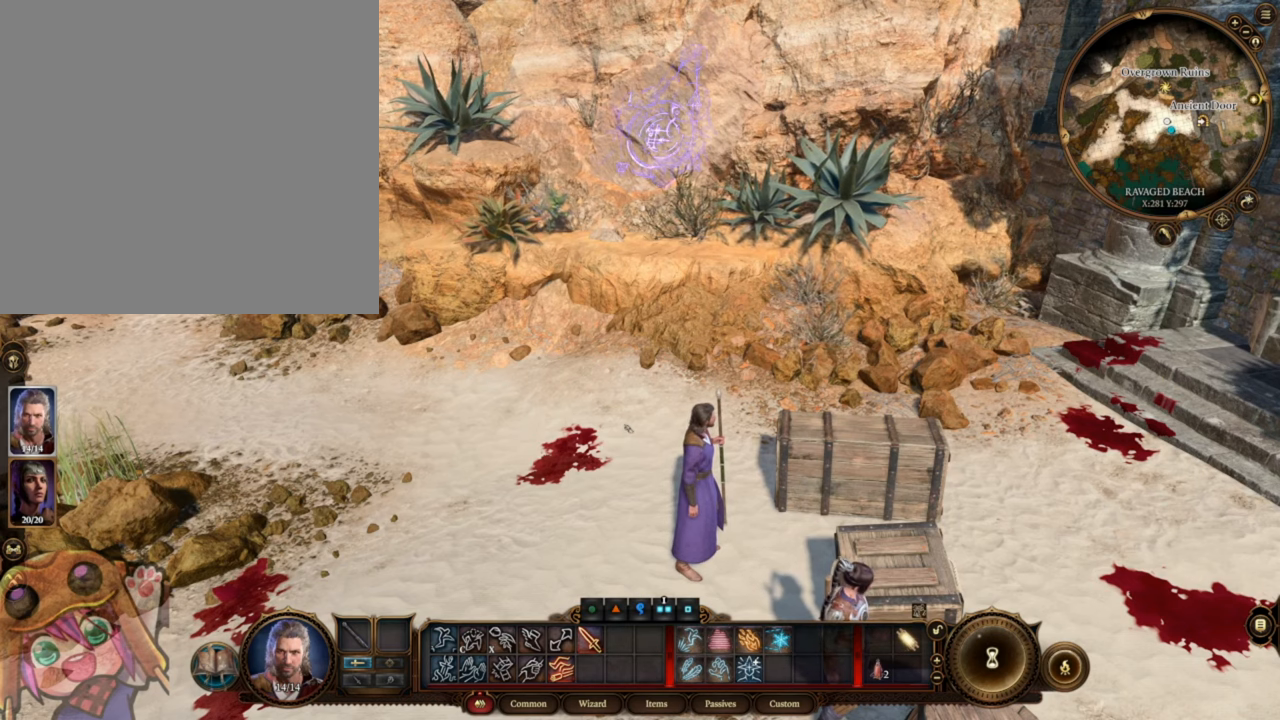
{"keys": [], "mouse": ["wheel"], "events": [[450, "mouse_wheel", "down"]]}
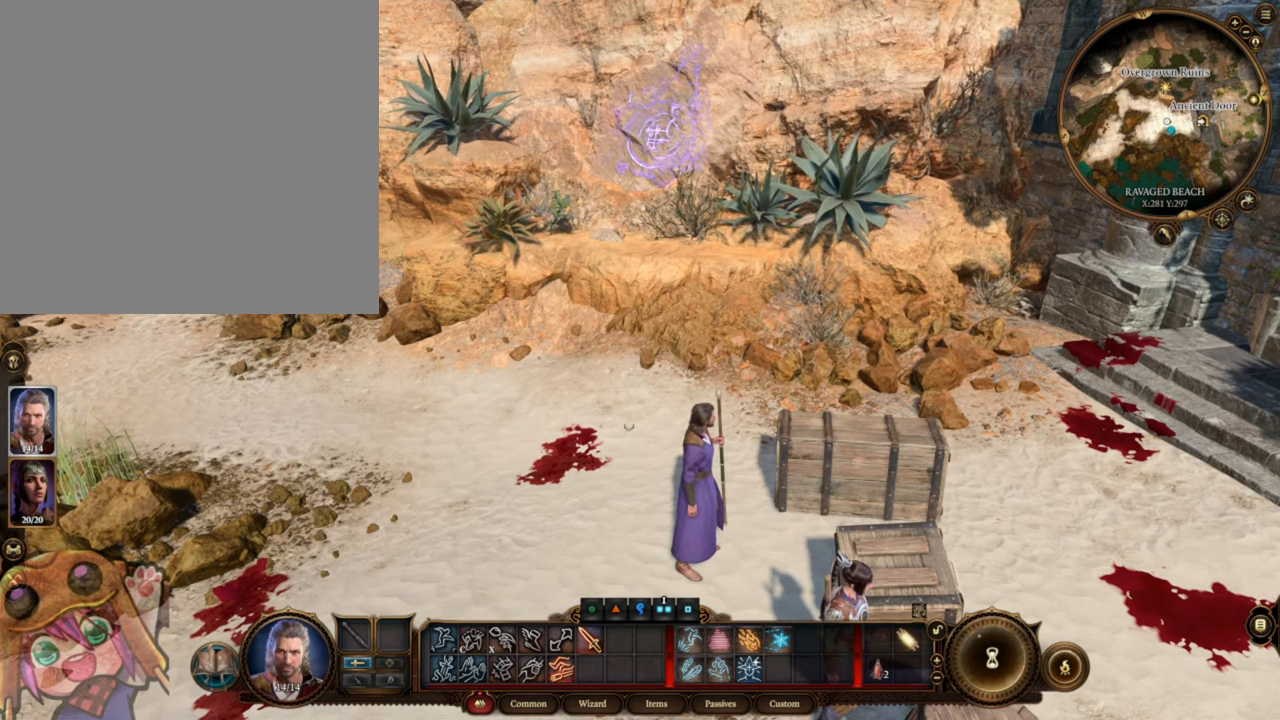
{"keys": [], "mouse": ["wheel"], "events": []}
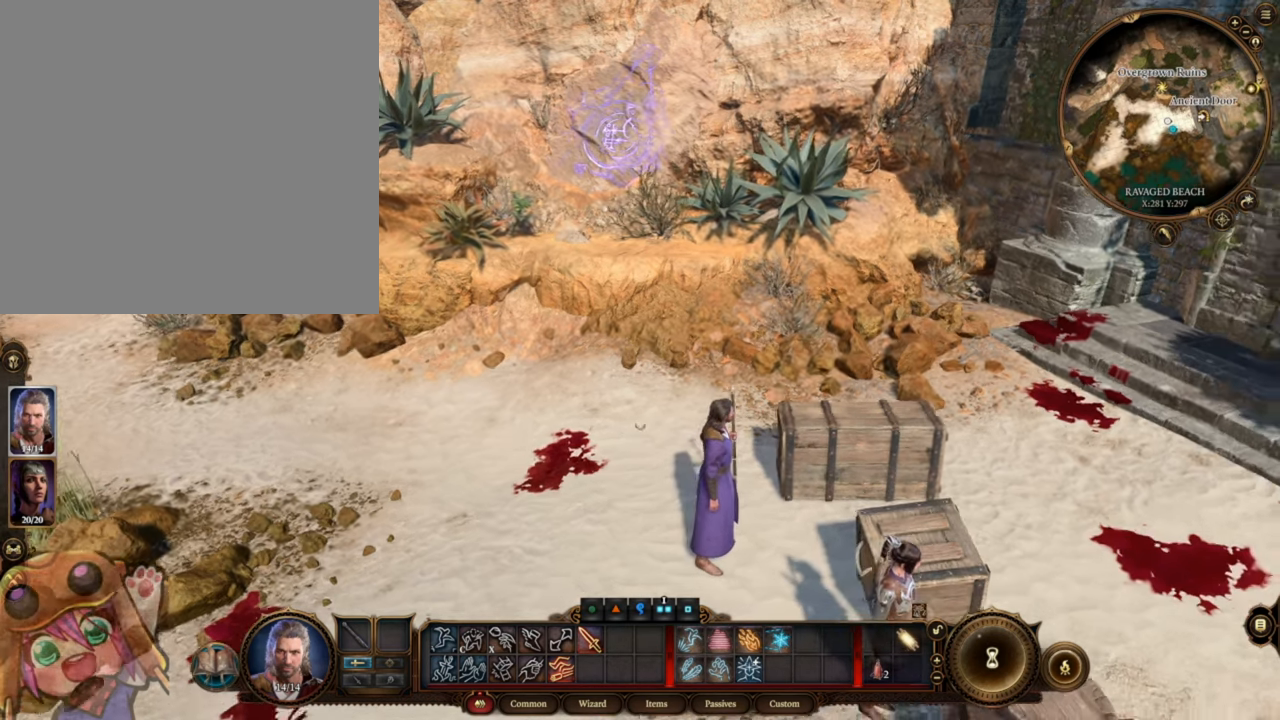
{"keys": [], "mouse": ["wheel"], "events": []}
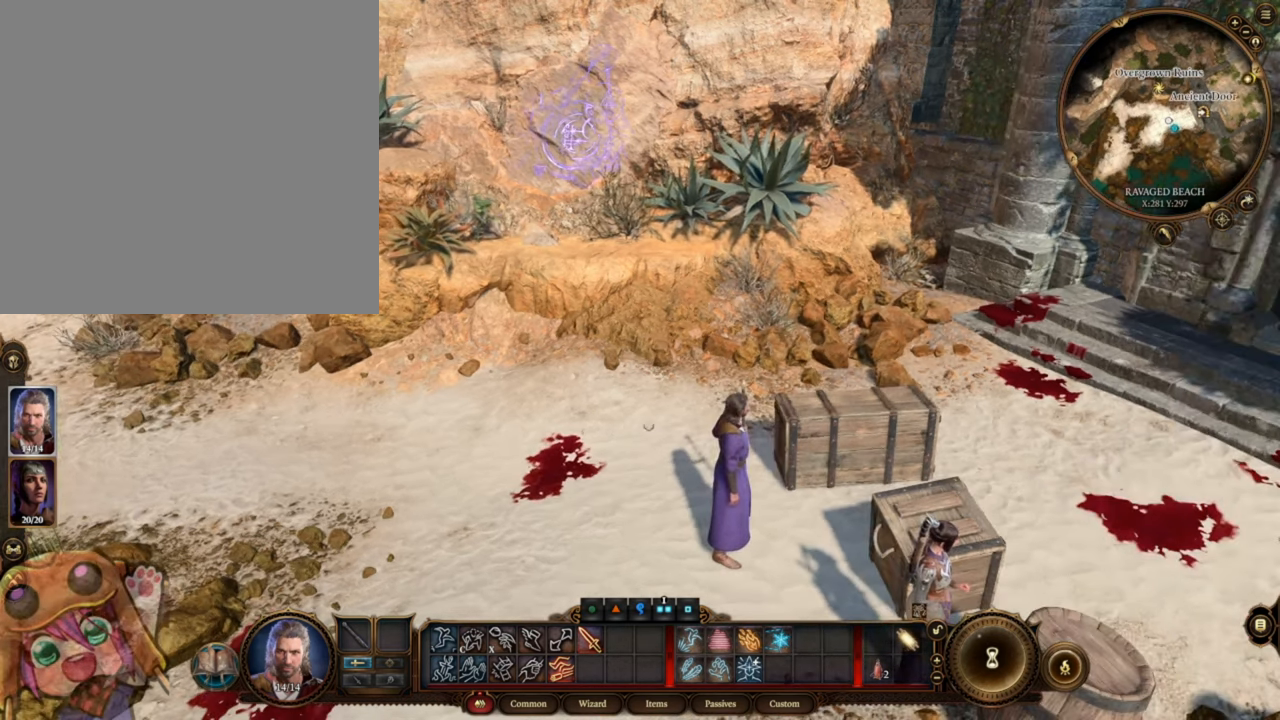
{"keys": [], "mouse": ["wheel"], "events": []}
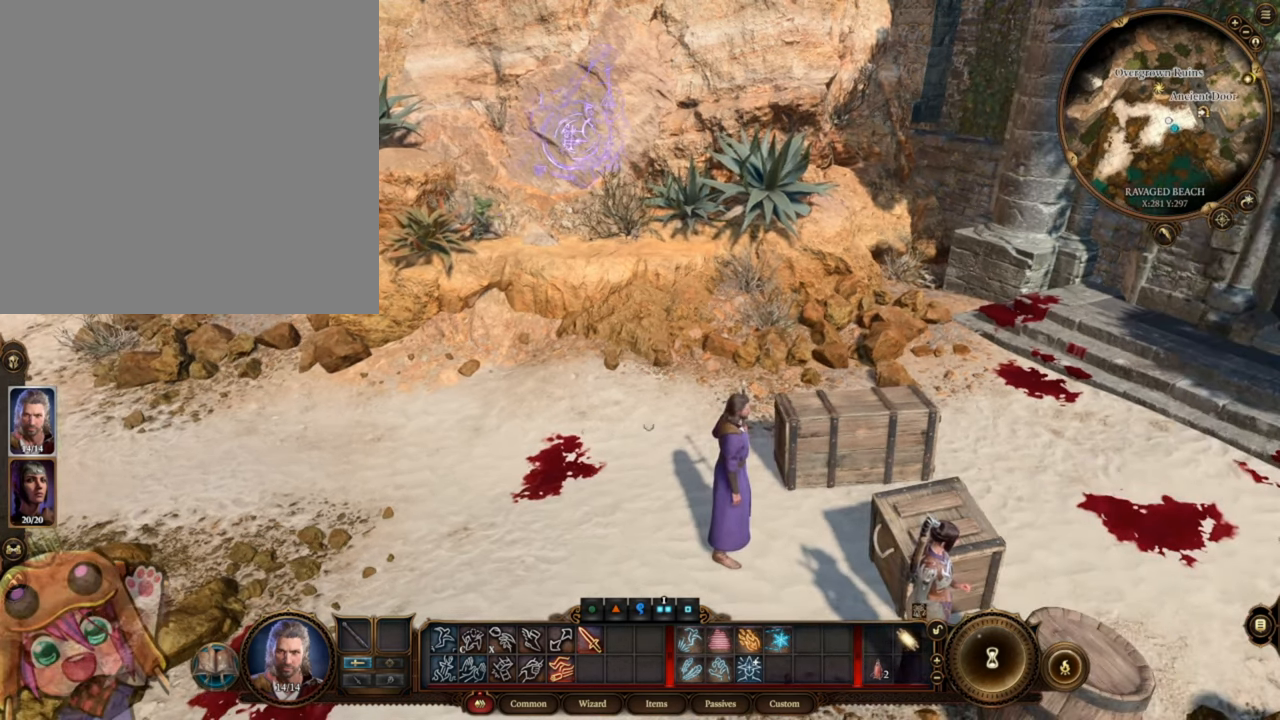
{"keys": [], "mouse": [], "events": [[384, "mouse_wheel", "up"]]}